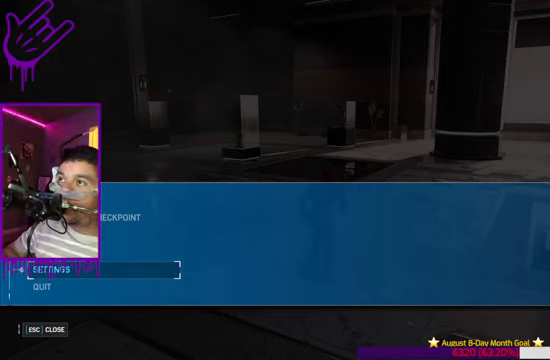
Gameplay with a controller (Xbox layout); each line is a JSON object with the inputs held at the frame after it. "events" lists button and stick changes between this image and that frame as [ms after this image, input, new state], when the widget could be followed in between. Not read: L3 R3.
{"buttons": [], "left_stick": "up", "right_stick": "center", "events": []}
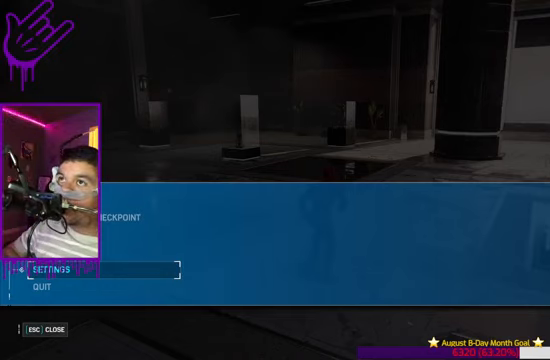
{"buttons": [], "left_stick": "up", "right_stick": "center", "events": []}
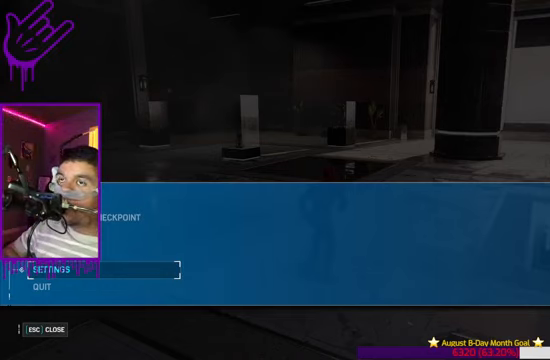
{"buttons": [], "left_stick": "up", "right_stick": "center", "events": []}
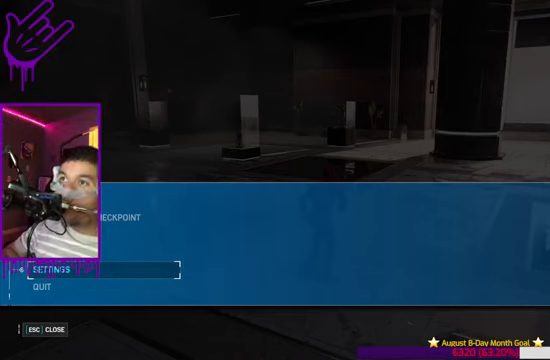
{"buttons": [], "left_stick": "up", "right_stick": "center", "events": []}
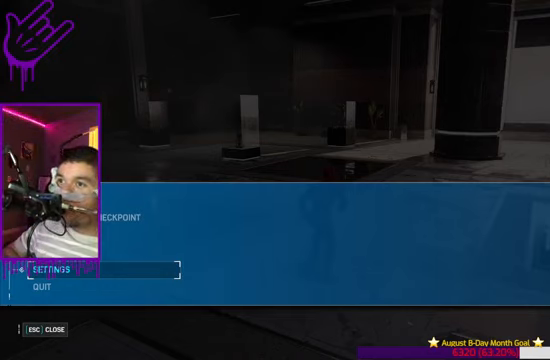
{"buttons": [], "left_stick": "up", "right_stick": "center", "events": []}
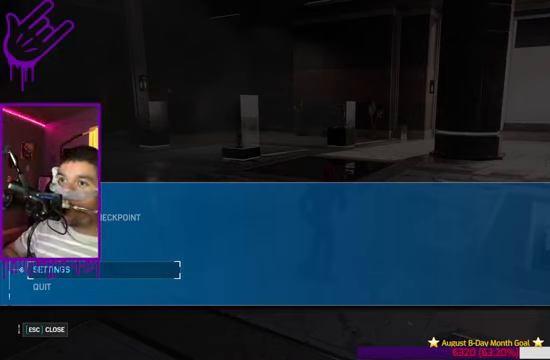
{"buttons": [], "left_stick": "up", "right_stick": "center", "events": []}
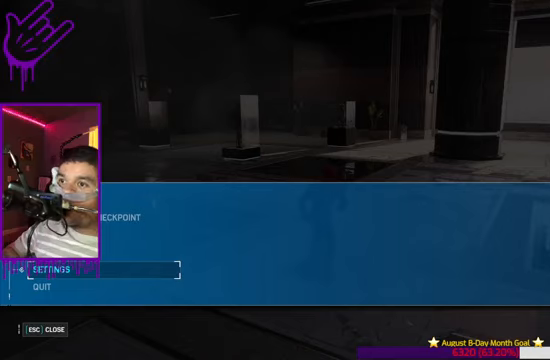
{"buttons": [], "left_stick": "up", "right_stick": "center", "events": []}
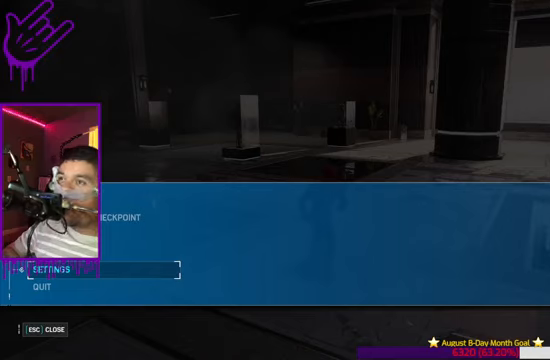
{"buttons": [], "left_stick": "up", "right_stick": "center", "events": []}
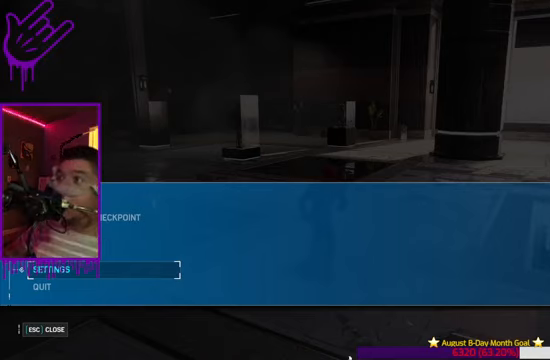
{"buttons": [], "left_stick": "up", "right_stick": "center", "events": []}
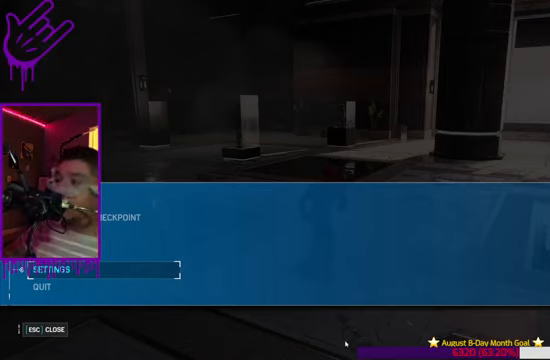
{"buttons": [], "left_stick": "up", "right_stick": "center", "events": []}
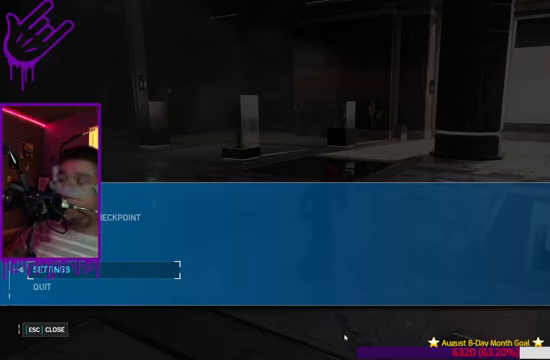
{"buttons": [], "left_stick": "up", "right_stick": "center", "events": []}
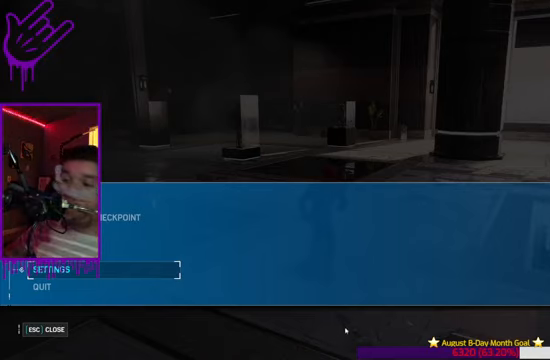
{"buttons": [], "left_stick": "up", "right_stick": "center", "events": []}
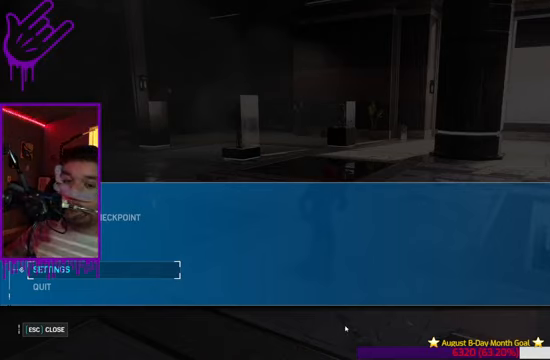
{"buttons": [], "left_stick": "up", "right_stick": "center", "events": []}
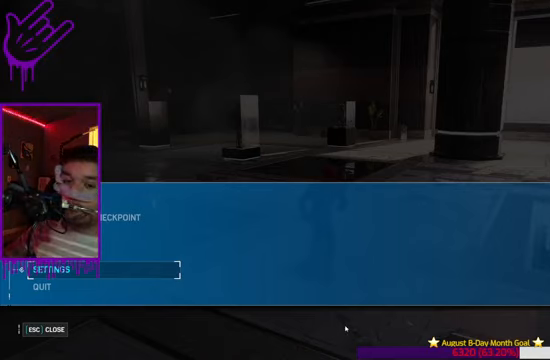
{"buttons": [], "left_stick": "up", "right_stick": "center", "events": []}
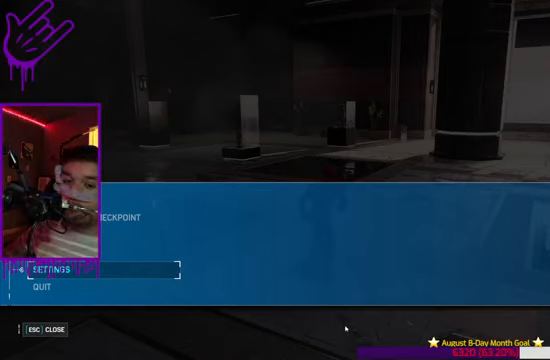
{"buttons": [], "left_stick": "up", "right_stick": "center", "events": []}
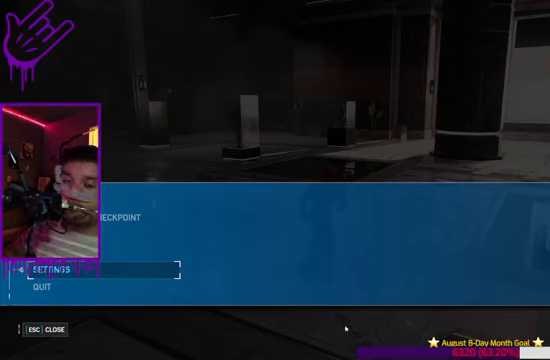
{"buttons": [], "left_stick": "up", "right_stick": "center", "events": []}
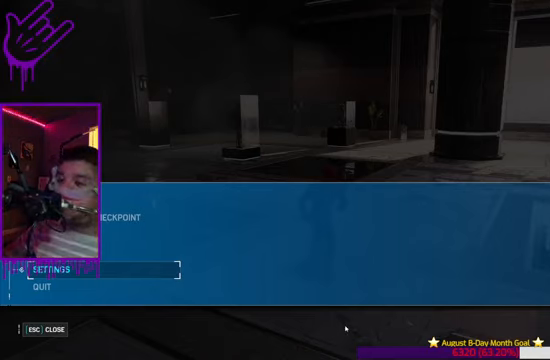
{"buttons": [], "left_stick": "up", "right_stick": "center", "events": []}
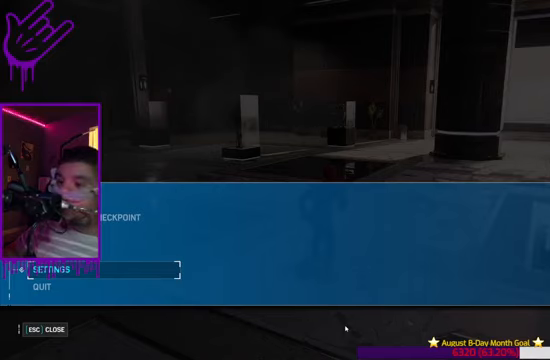
{"buttons": [], "left_stick": "up", "right_stick": "center", "events": []}
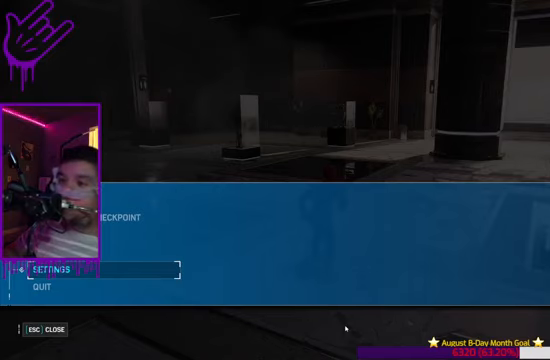
{"buttons": [], "left_stick": "up", "right_stick": "center", "events": []}
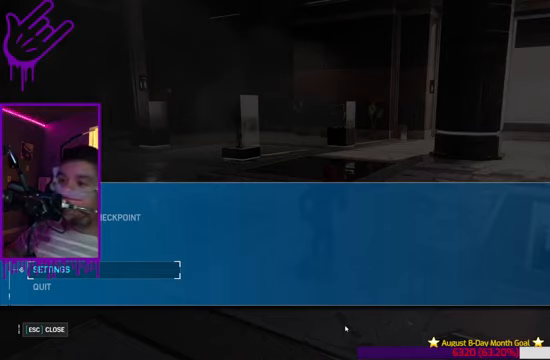
{"buttons": [], "left_stick": "up", "right_stick": "center", "events": []}
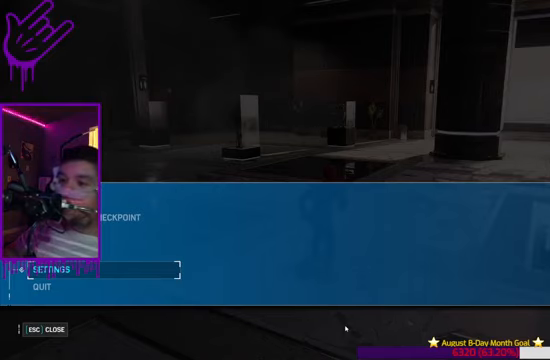
{"buttons": [], "left_stick": "up", "right_stick": "center", "events": []}
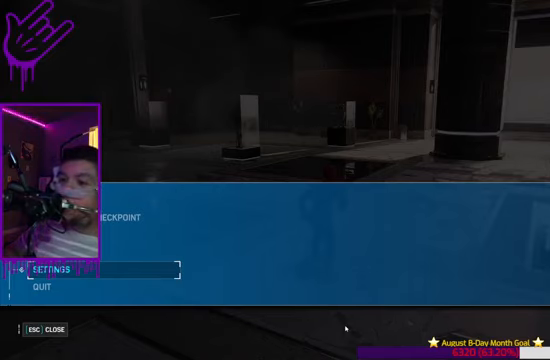
{"buttons": [], "left_stick": "up", "right_stick": "center", "events": []}
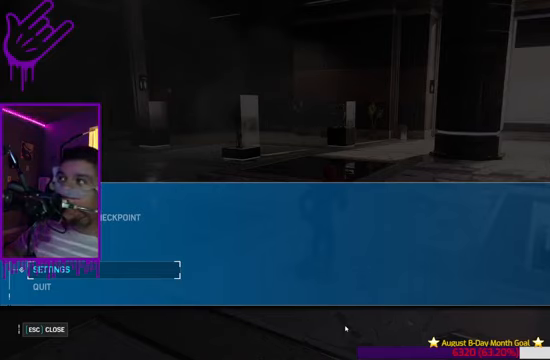
{"buttons": [], "left_stick": "up", "right_stick": "center", "events": []}
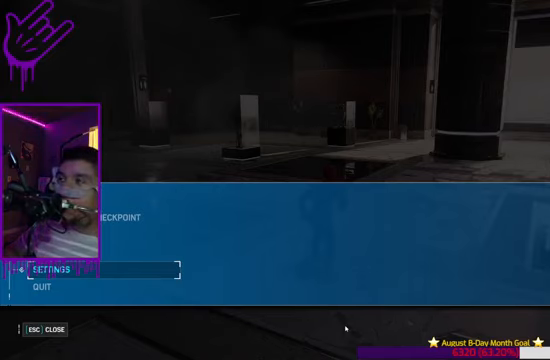
{"buttons": [], "left_stick": "up", "right_stick": "center", "events": []}
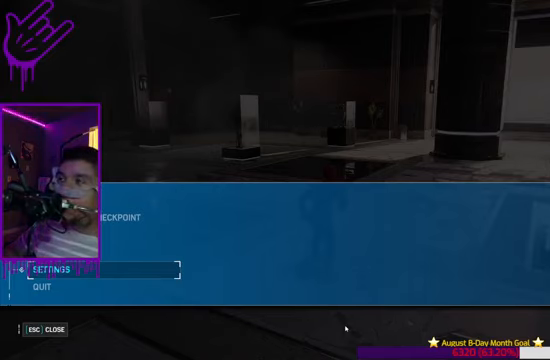
{"buttons": [], "left_stick": "up", "right_stick": "center", "events": []}
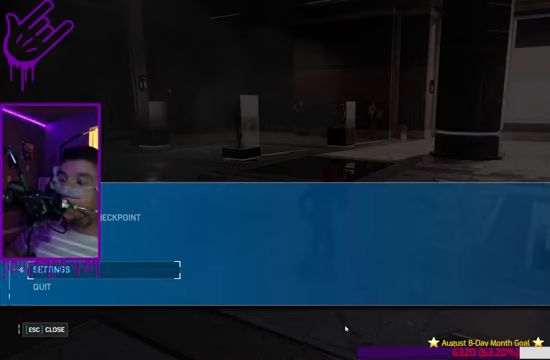
{"buttons": [], "left_stick": "up", "right_stick": "center", "events": []}
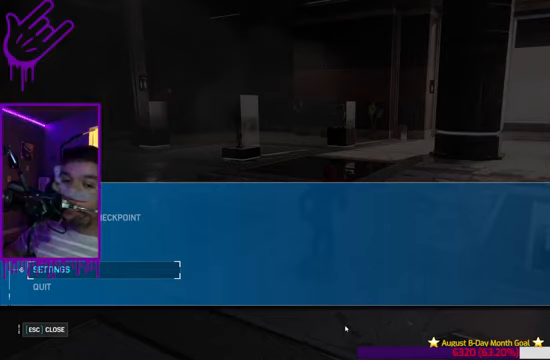
{"buttons": [], "left_stick": "up", "right_stick": "center", "events": []}
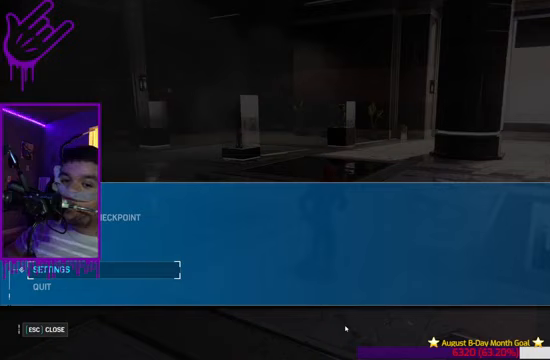
{"buttons": [], "left_stick": "up", "right_stick": "center", "events": []}
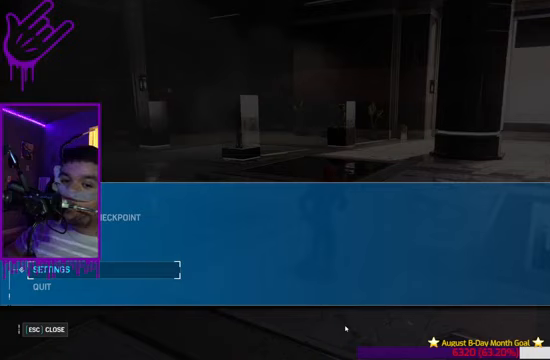
{"buttons": [], "left_stick": "center", "right_stick": "center", "events": [[66, "left_stick", "center"]]}